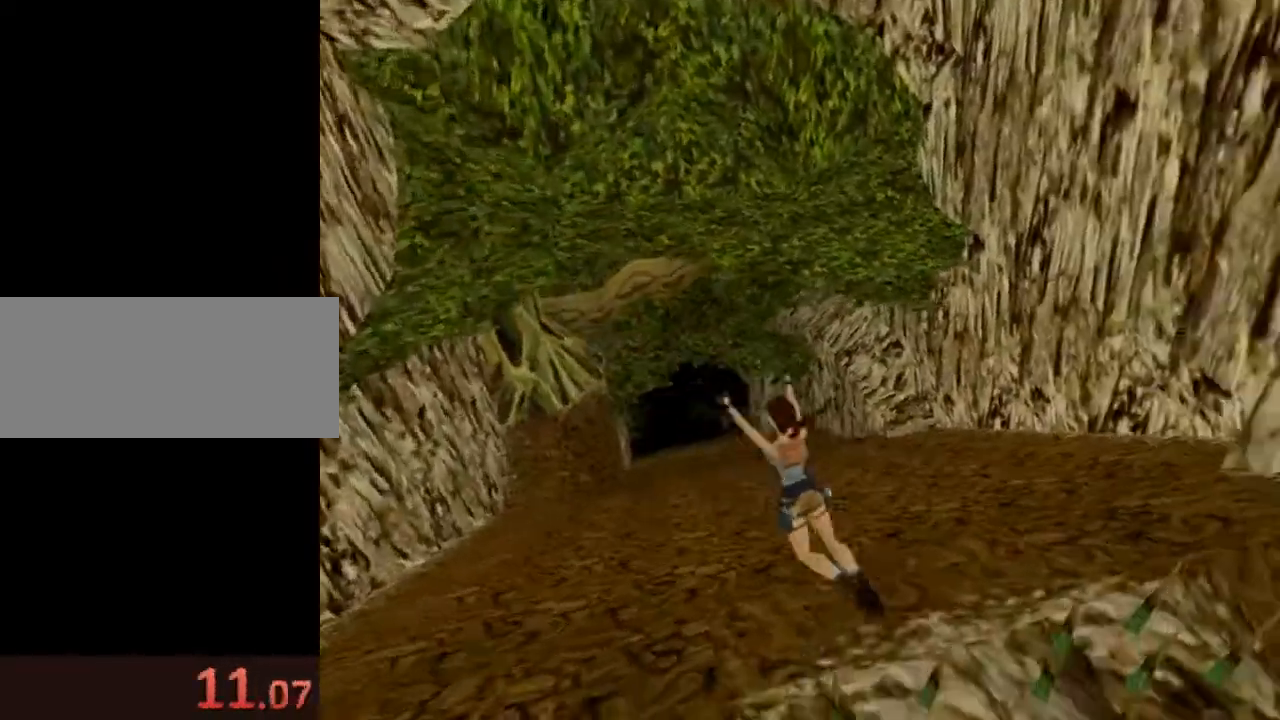
Gameplay with keyboard; each line is a JSON object with the keys held at the frame after it. "events" lists presses ("down") and releases ("up") of "0", "1", "2", "3", "4", "5", "6", "7", "8", "9", "act", "down", "flare", "gun", "inv", "jump", "left", "right", "roll", "sl", "sr", "up" and "walk" between this image and that frame as [ms after this image, input, new state], when the widget could be followed in between. No other keys are recorded. Mouse input is not recorded. Key names are as the overlay labels them; some are game actions (e.g. jump) rather than physical keys. Not read: other_keys.
{"keys": ["left"], "events": [[100, "left", "down"], [167, "jump", "down"], [467, "jump", "up"]]}
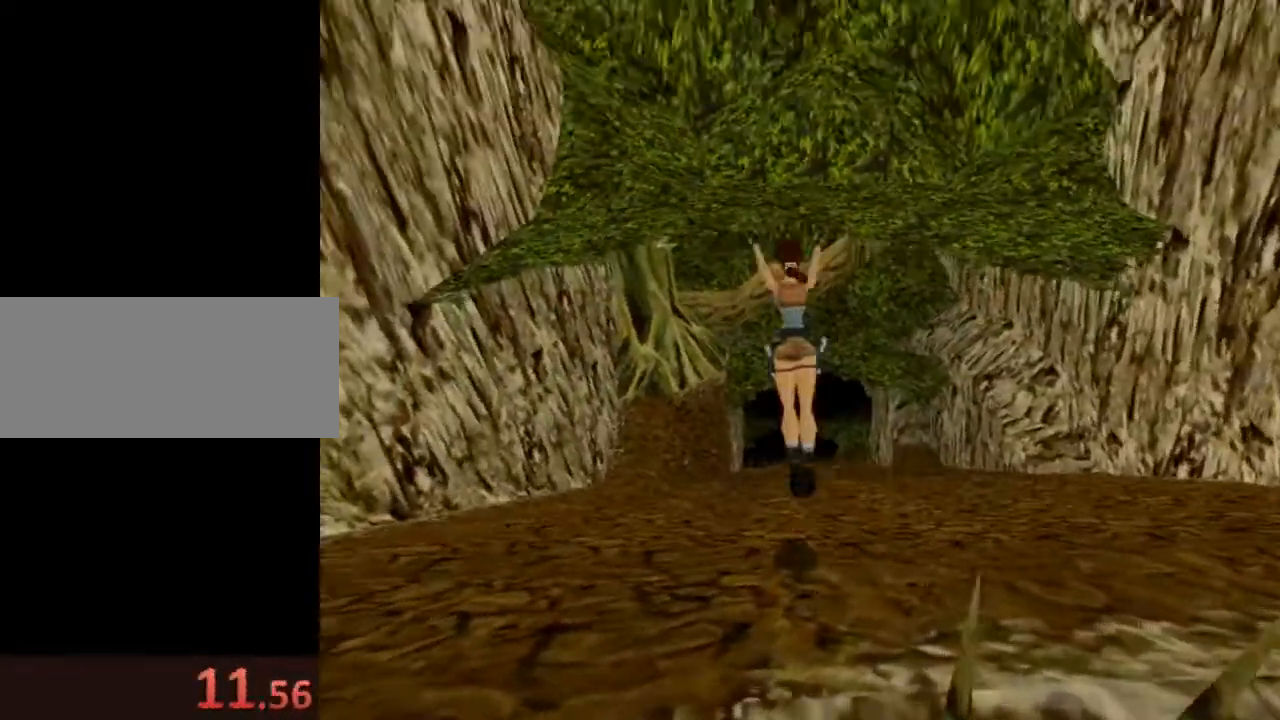
{"keys": [], "events": [[300, "left", "up"]]}
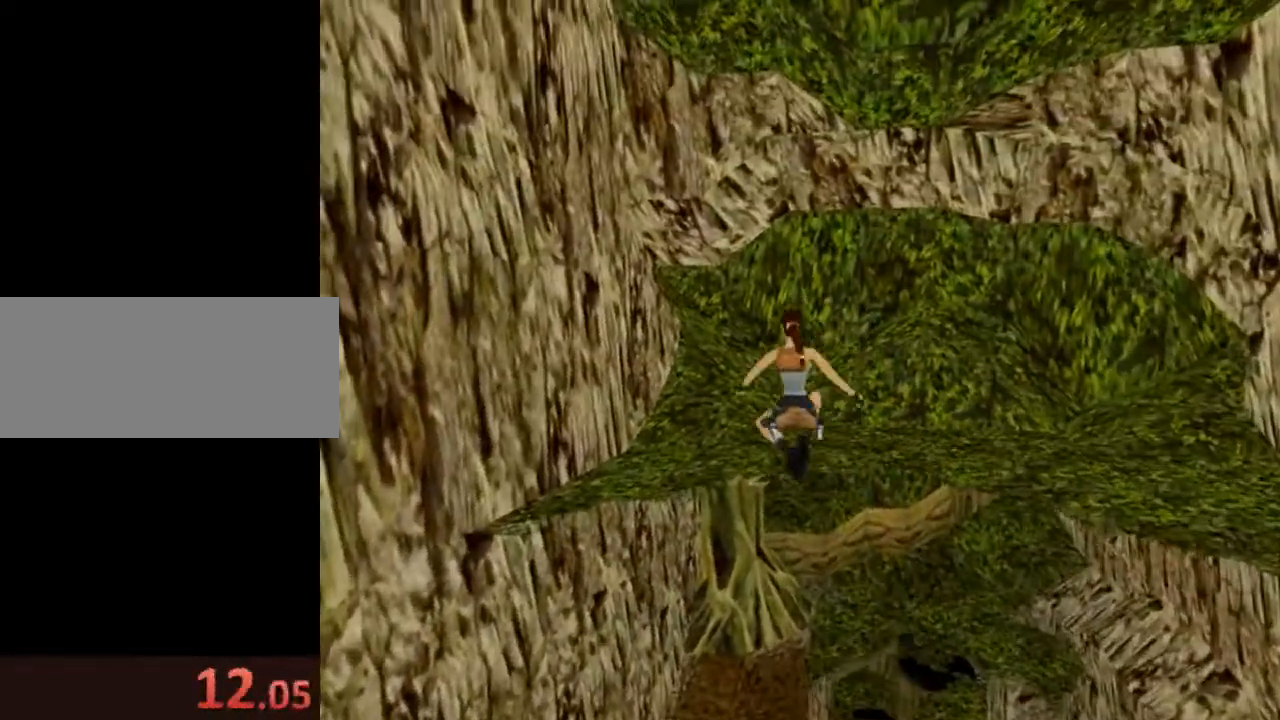
{"keys": [], "events": [[400, "act", "down"], [500, "act", "up"]]}
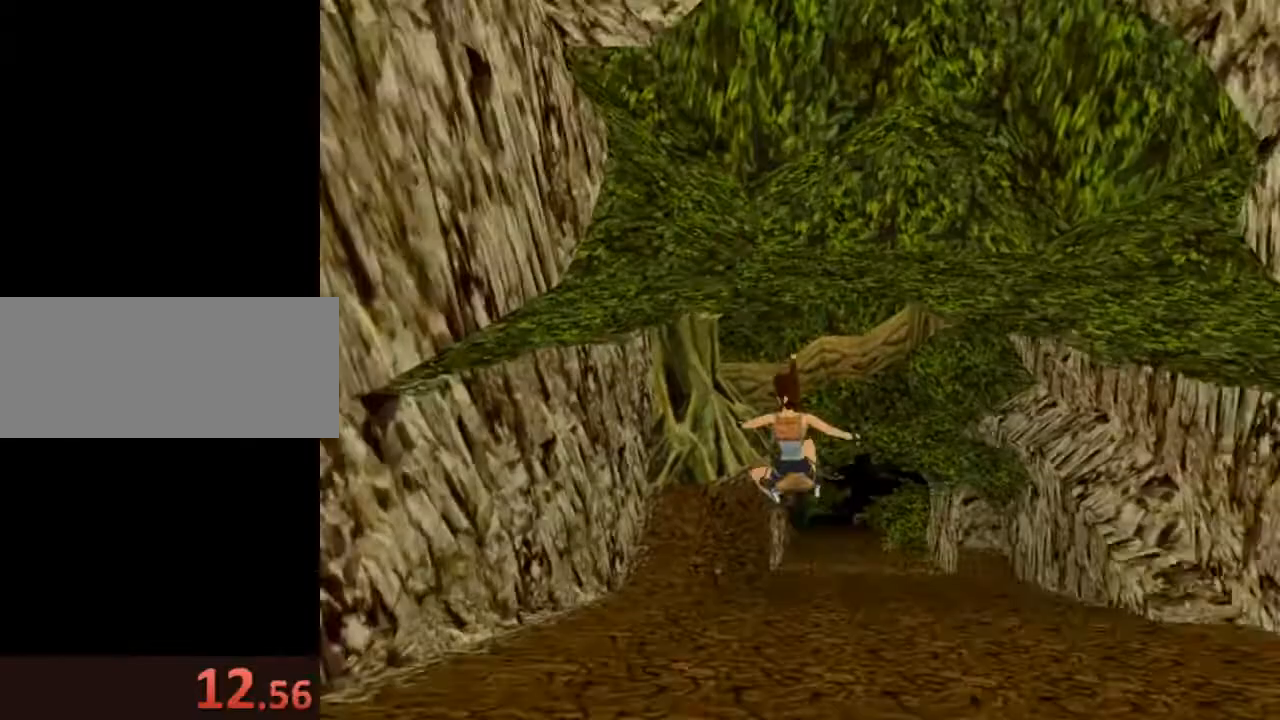
{"keys": ["jump", "roll"], "events": [[400, "jump", "down"], [400, "roll", "down"]]}
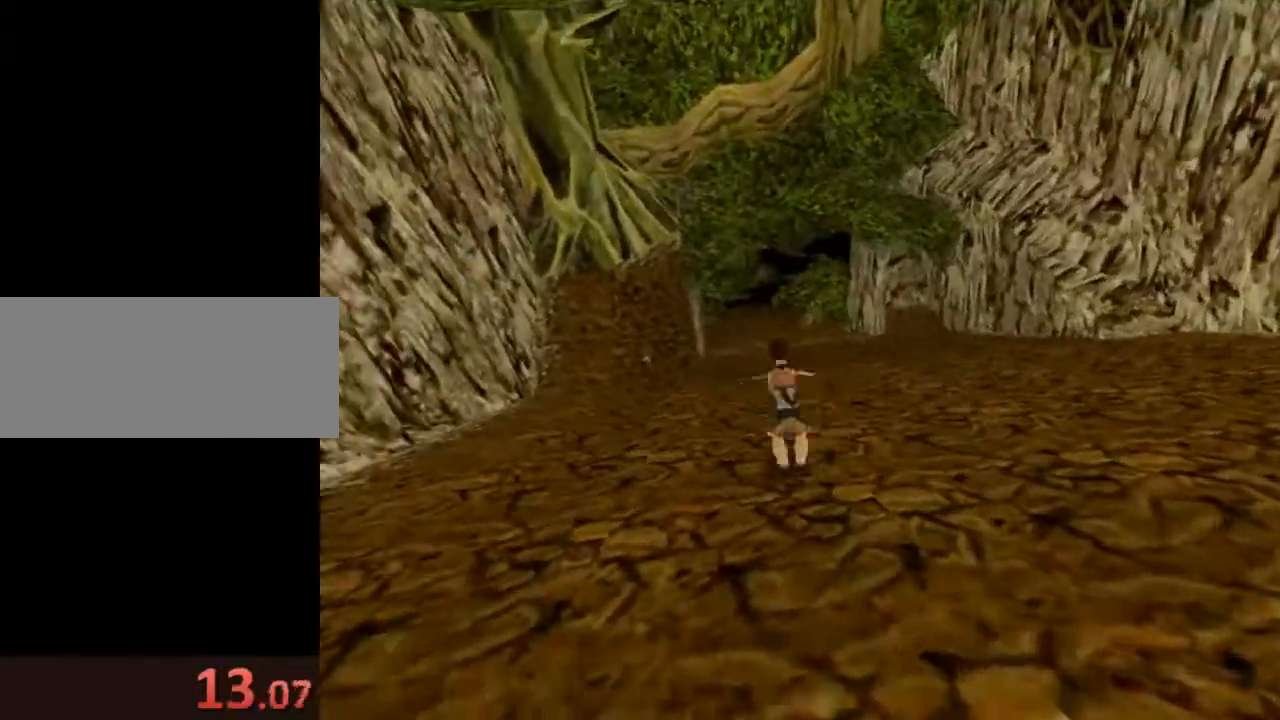
{"keys": ["jump"], "events": [[100, "roll", "up"]]}
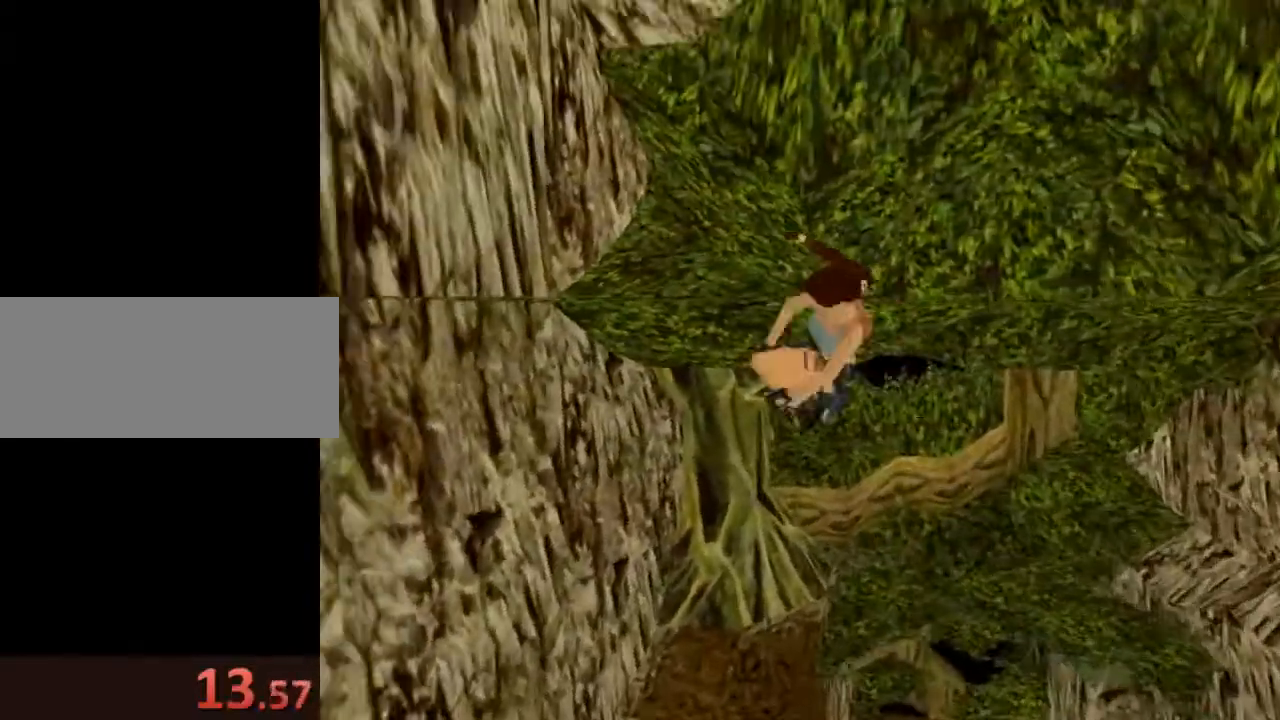
{"keys": ["jump"], "events": []}
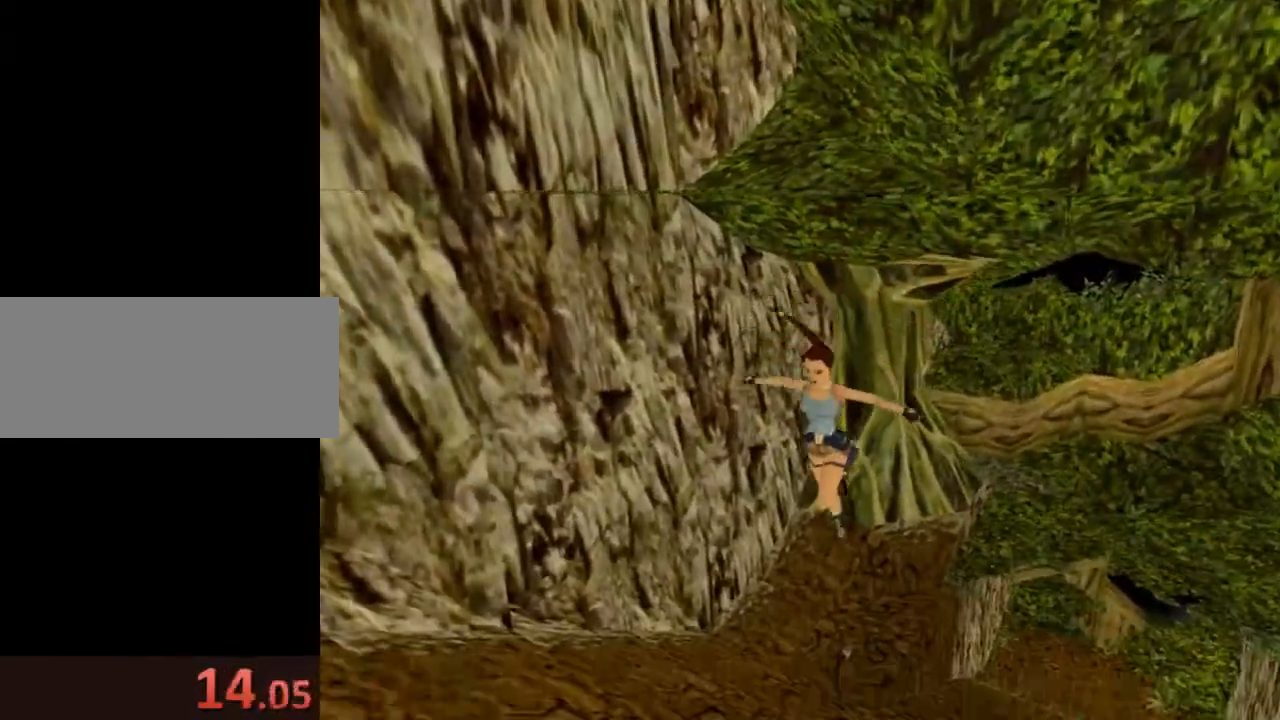
{"keys": ["jump"], "events": []}
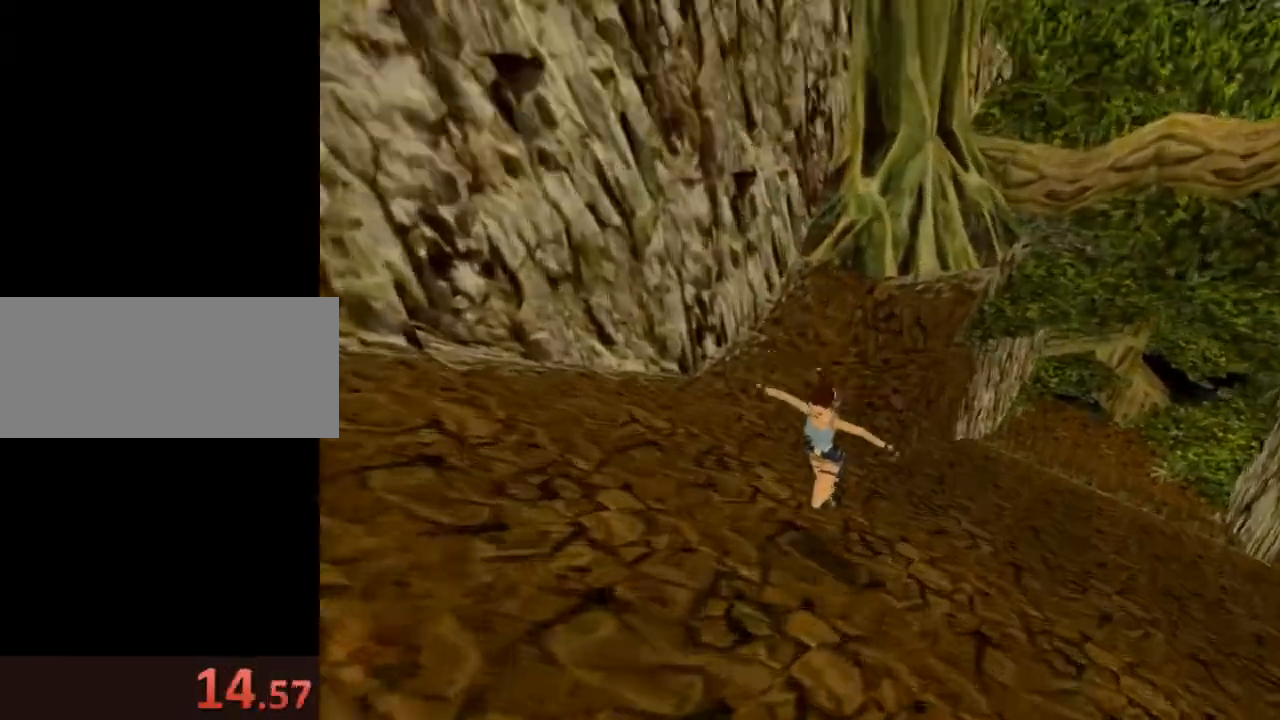
{"keys": ["jump"], "events": []}
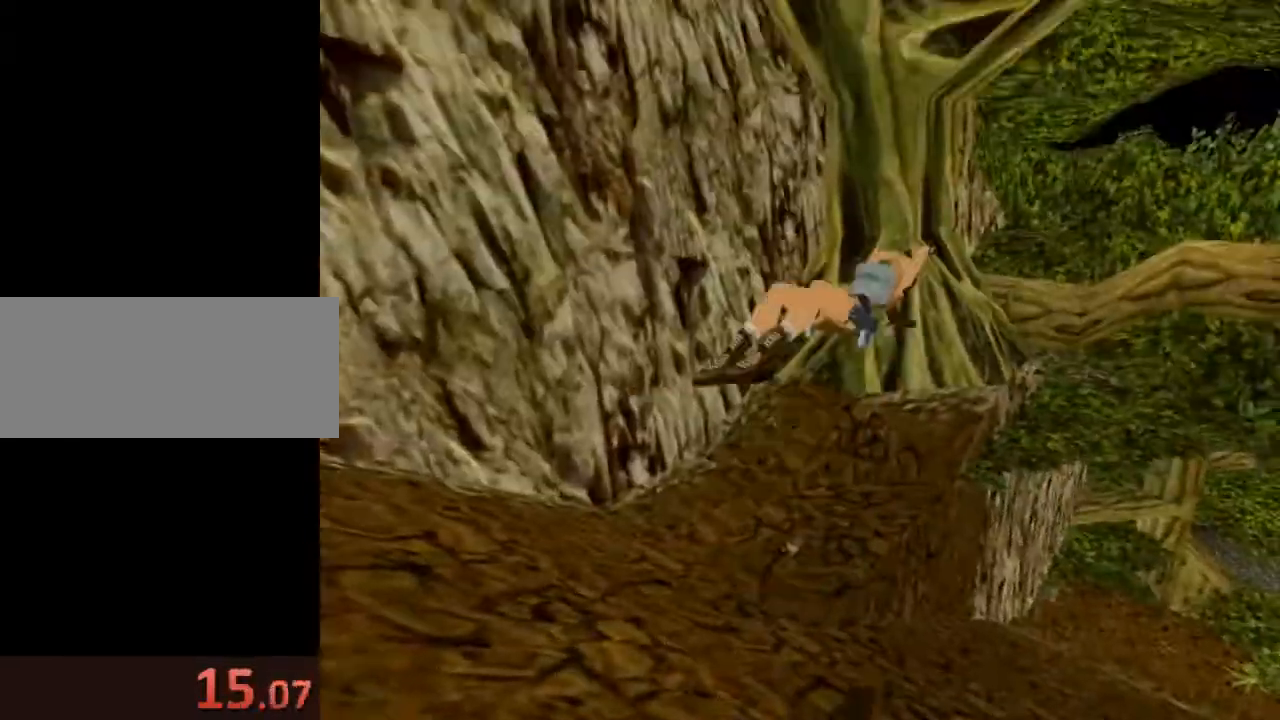
{"keys": ["jump"], "events": []}
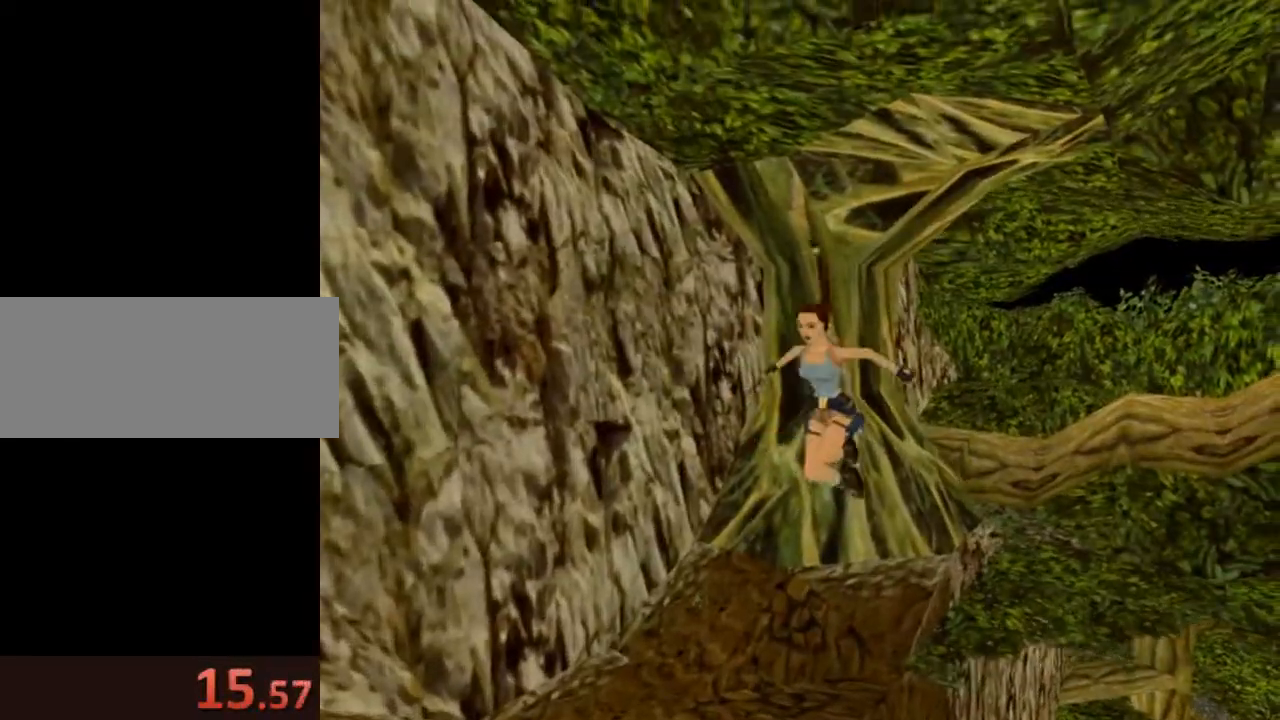
{"keys": ["jump"], "events": []}
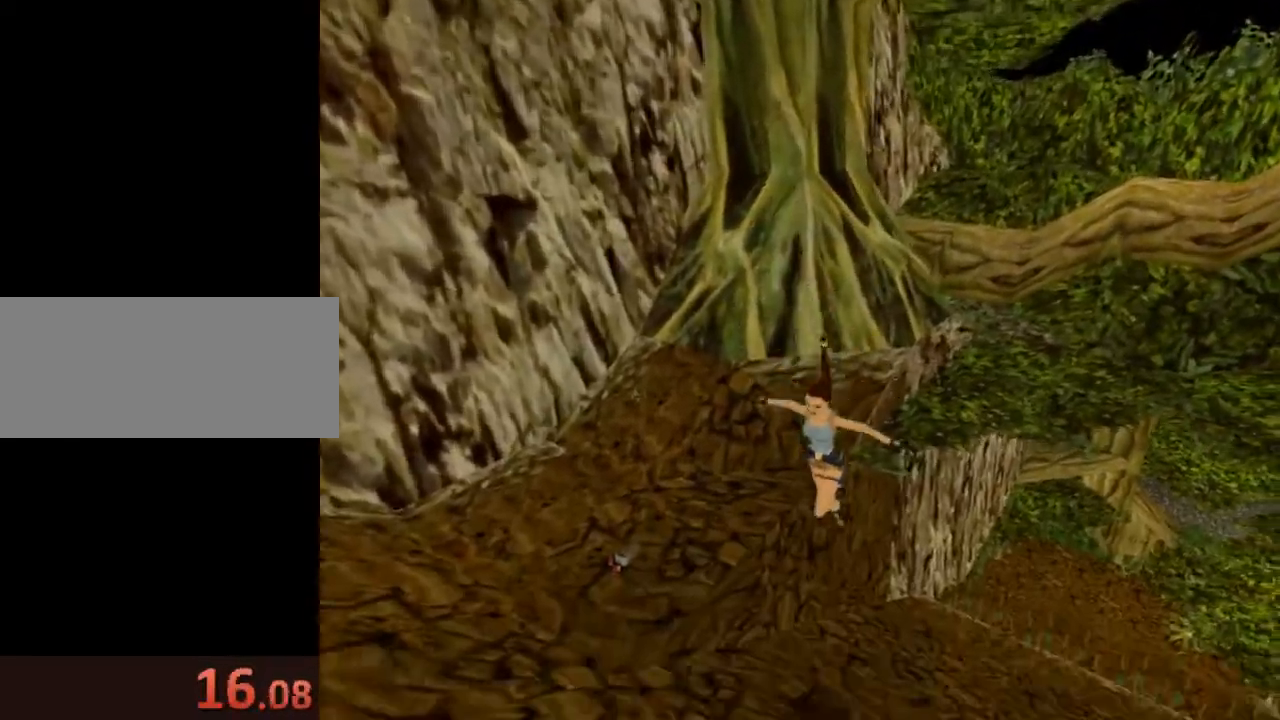
{"keys": ["jump"], "events": []}
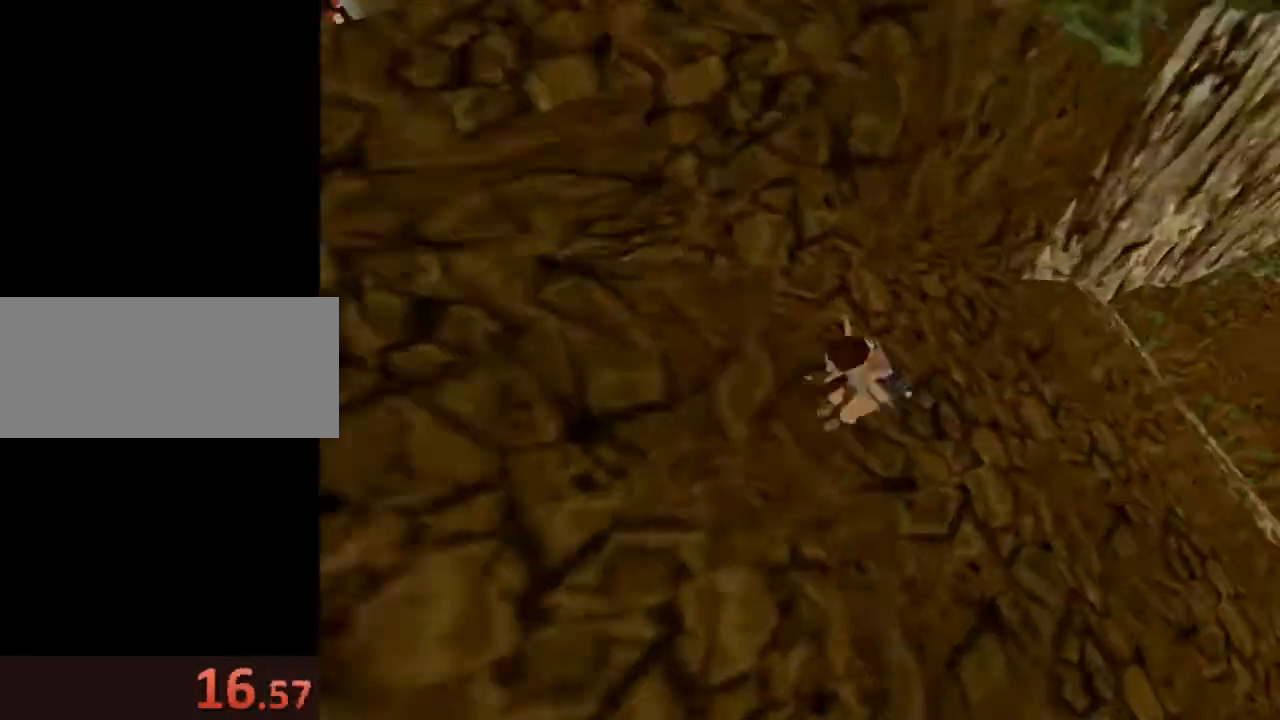
{"keys": ["jump"], "events": []}
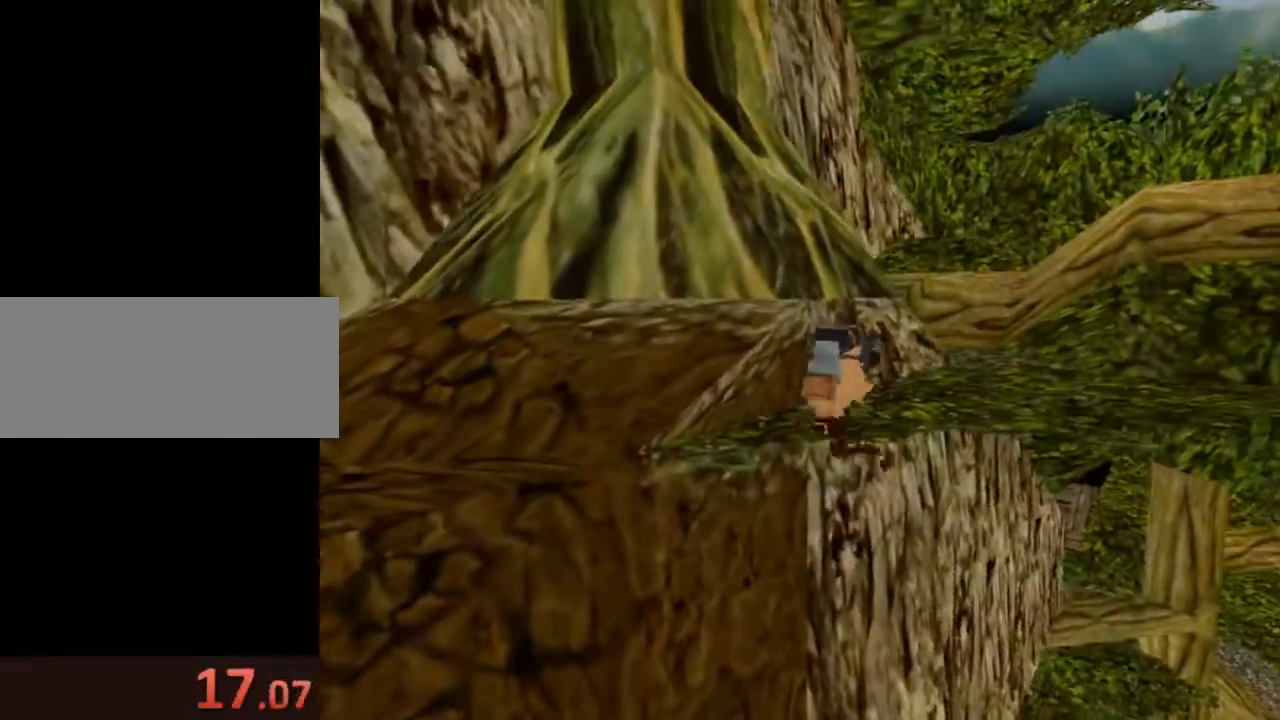
{"keys": ["jump"], "events": []}
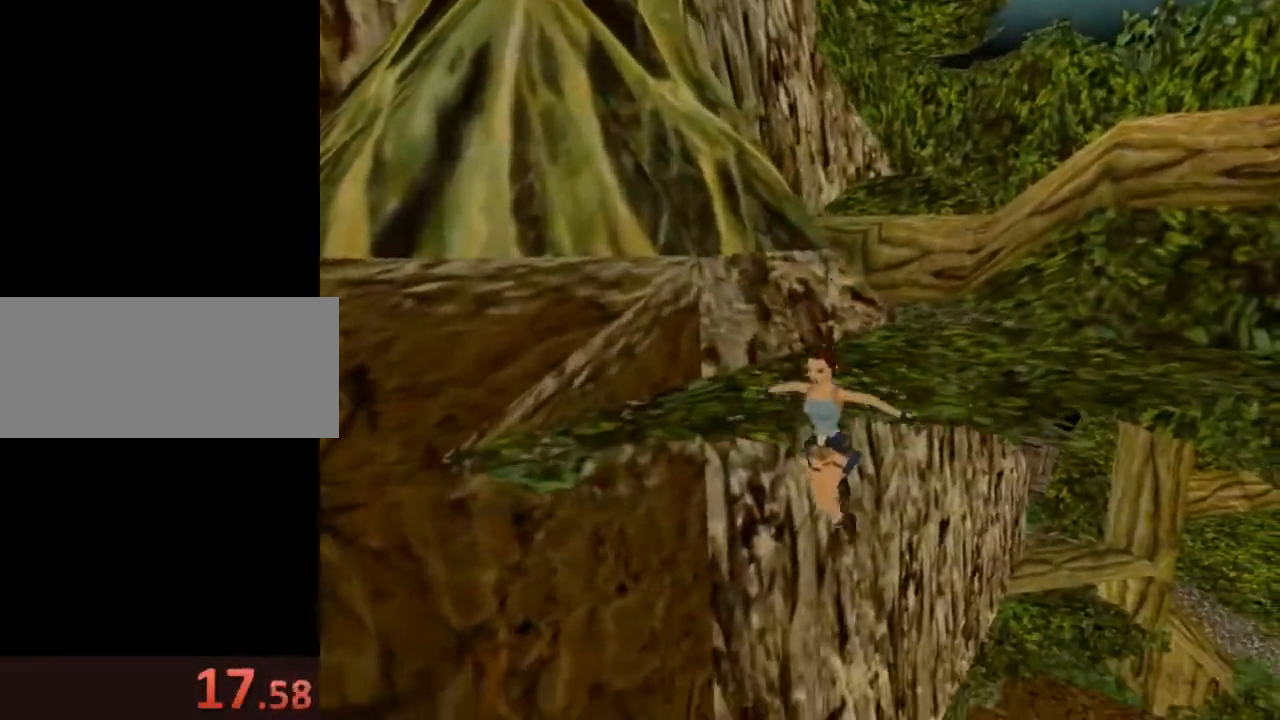
{"keys": ["jump"], "events": []}
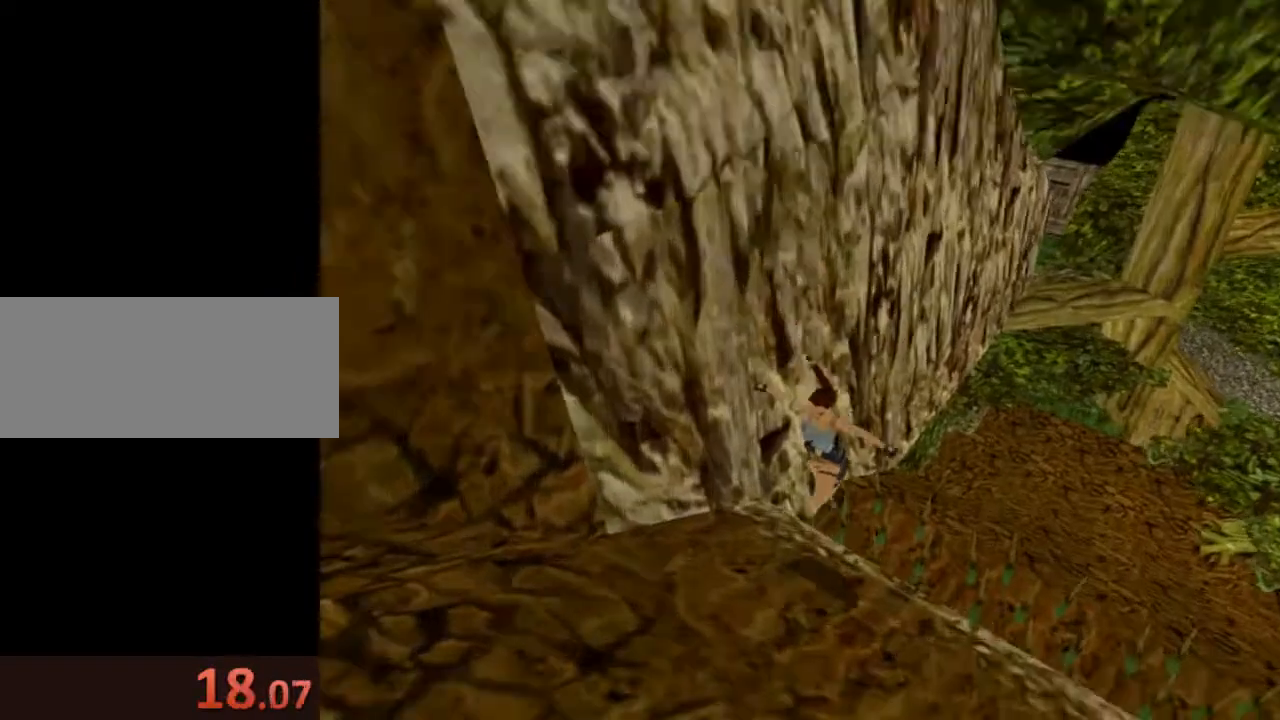
{"keys": [], "events": [[367, "jump", "up"]]}
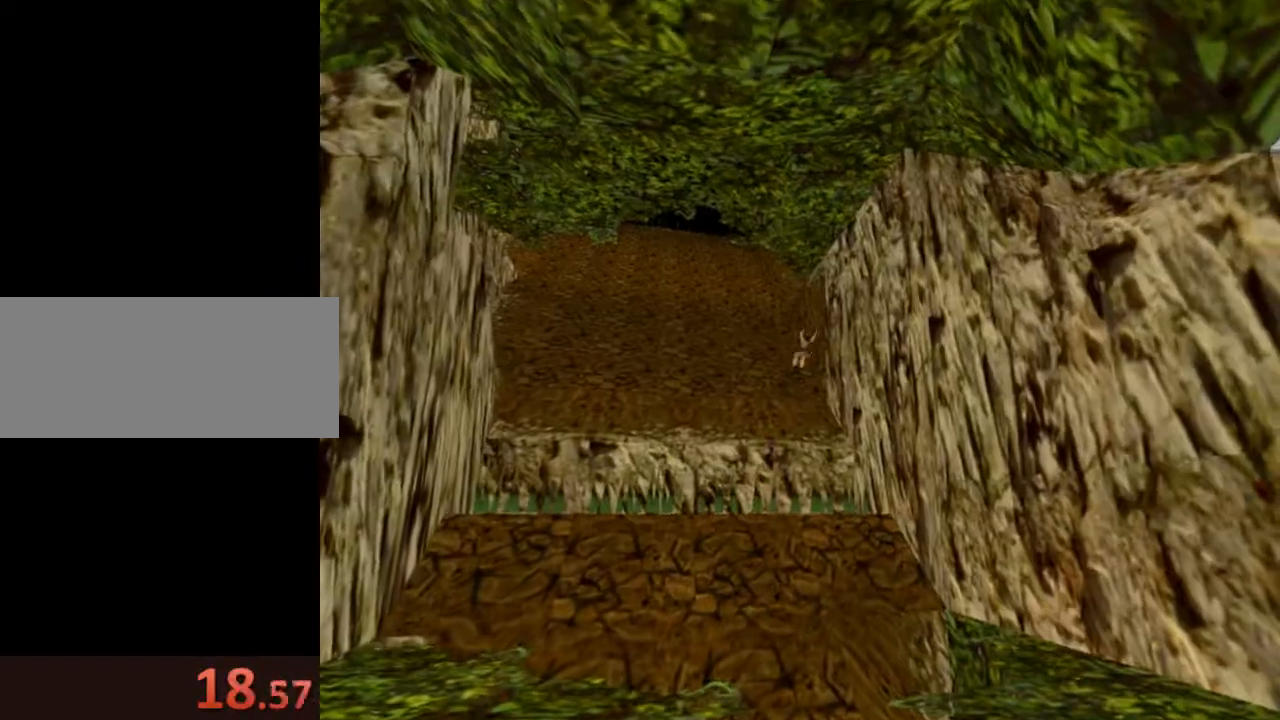
{"keys": [], "events": []}
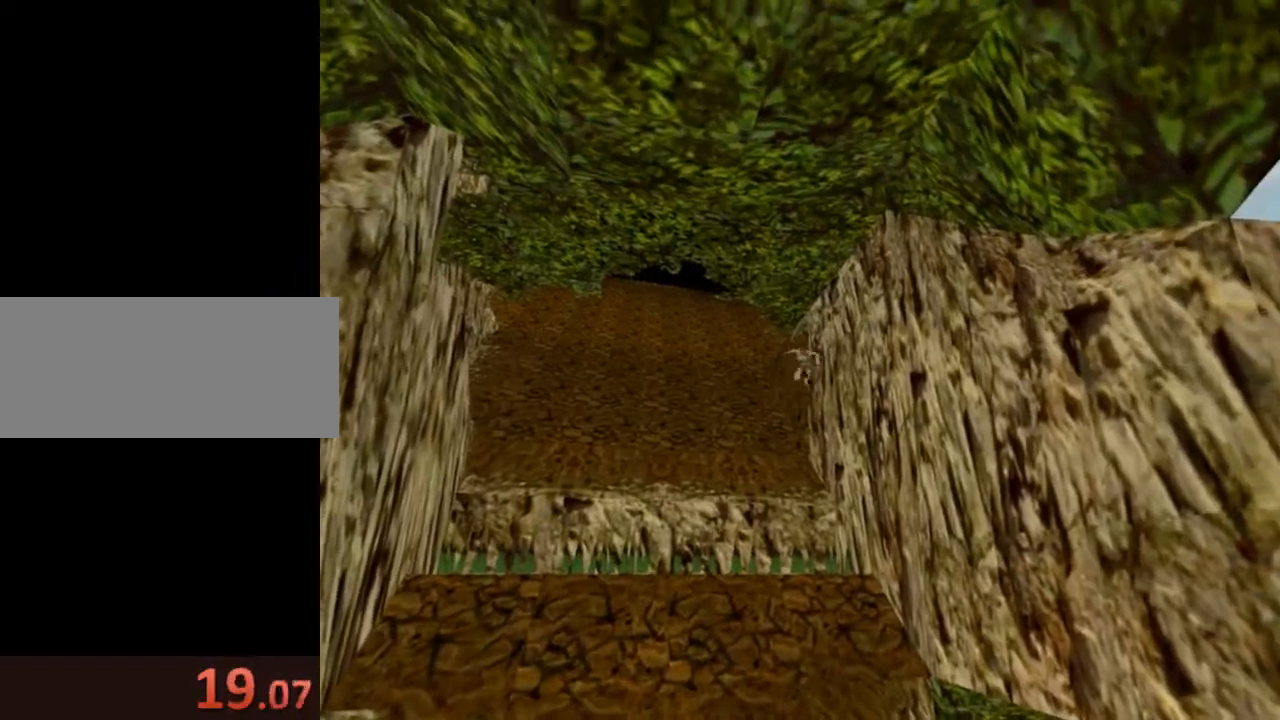
{"keys": [], "events": []}
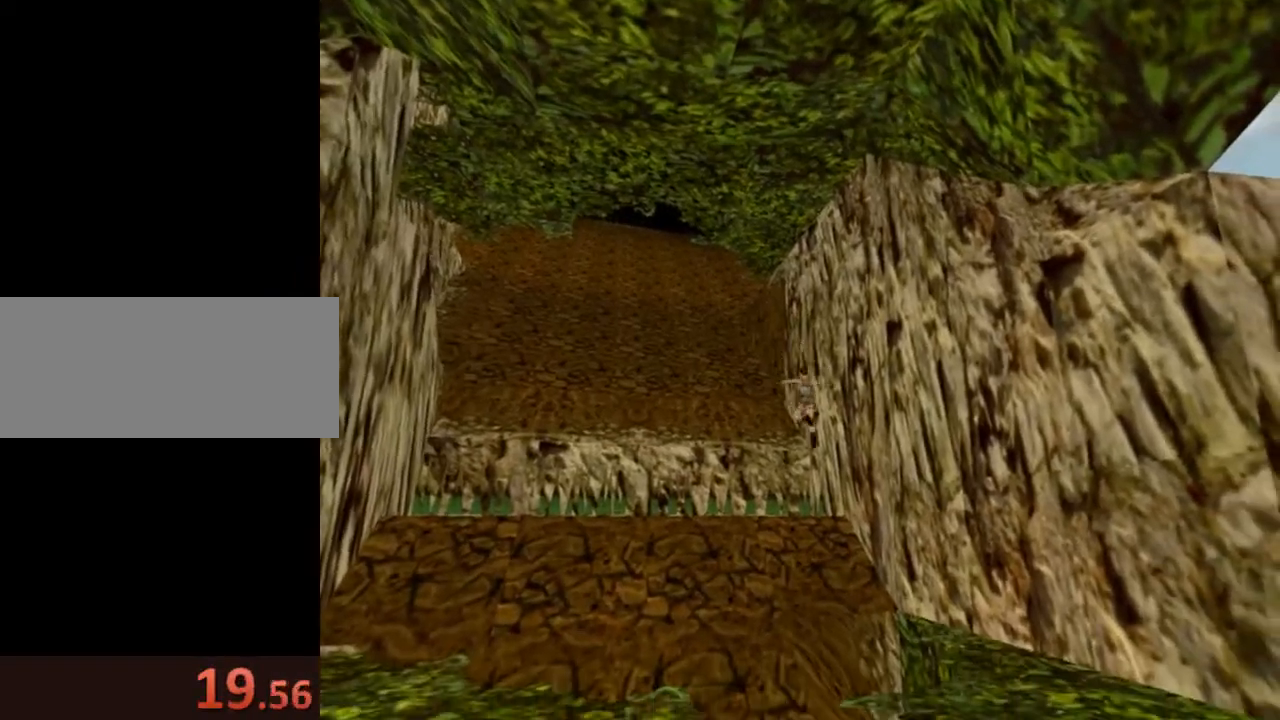
{"keys": ["right", "up"], "events": [[467, "up", "down"], [500, "right", "down"]]}
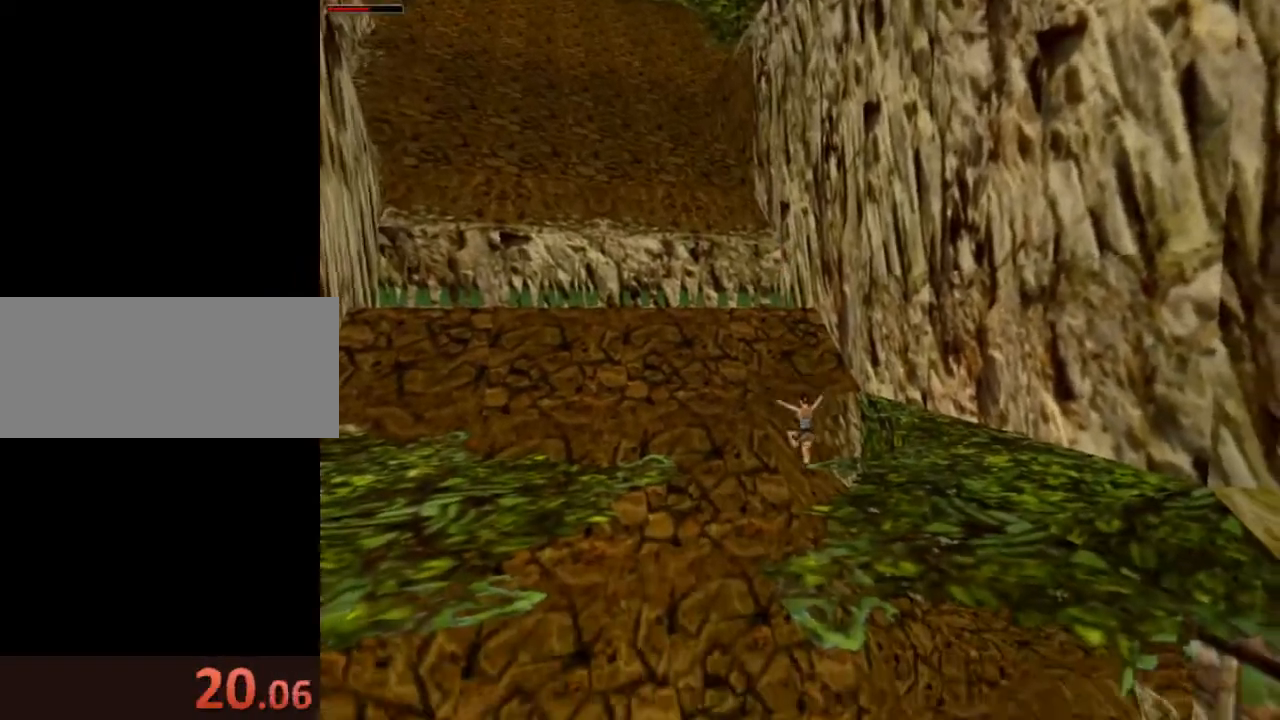
{"keys": ["jump", "right", "up"], "events": [[400, "jump", "down"]]}
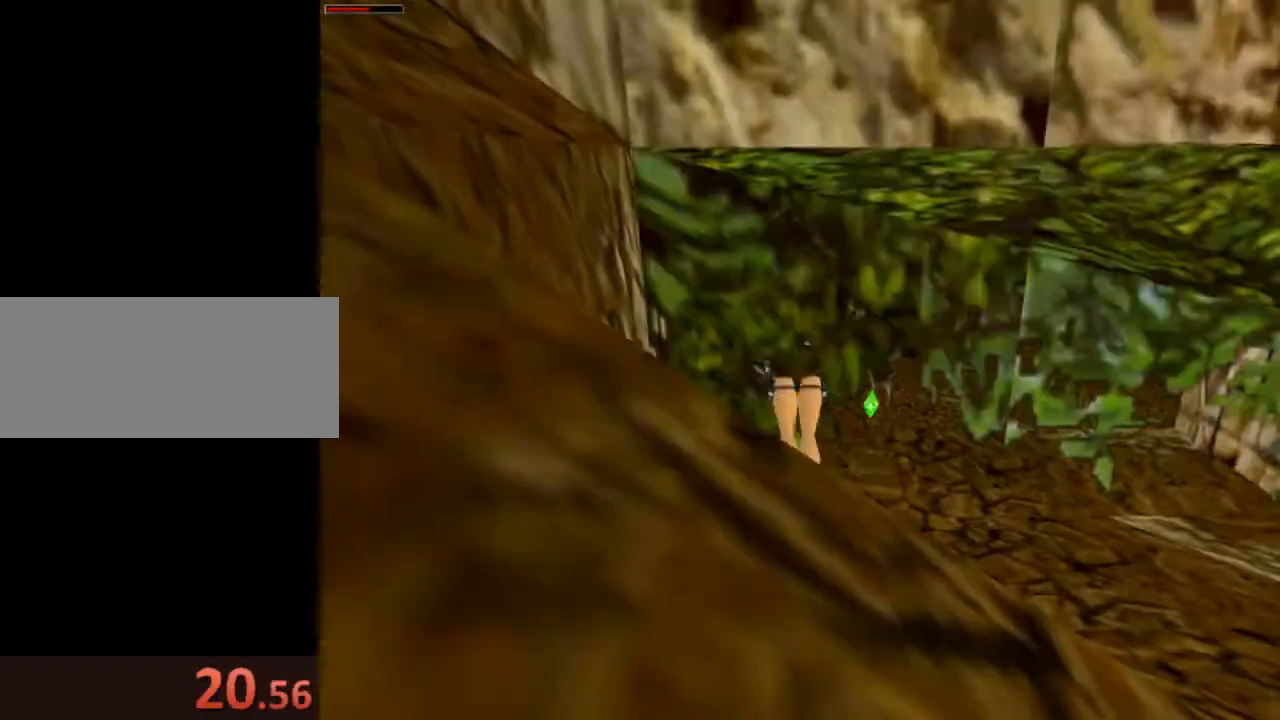
{"keys": ["left", "up"], "events": [[33, "jump", "up"], [367, "right", "up"], [467, "left", "down"]]}
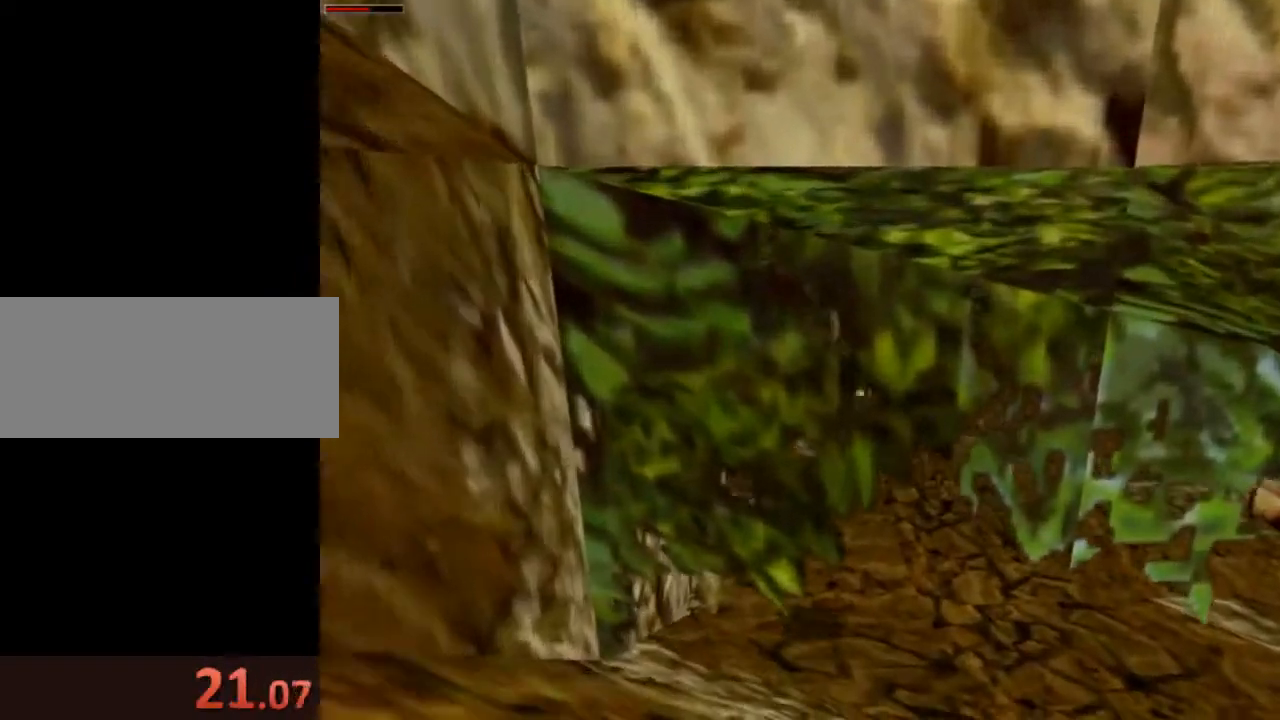
{"keys": ["left", "up"], "events": []}
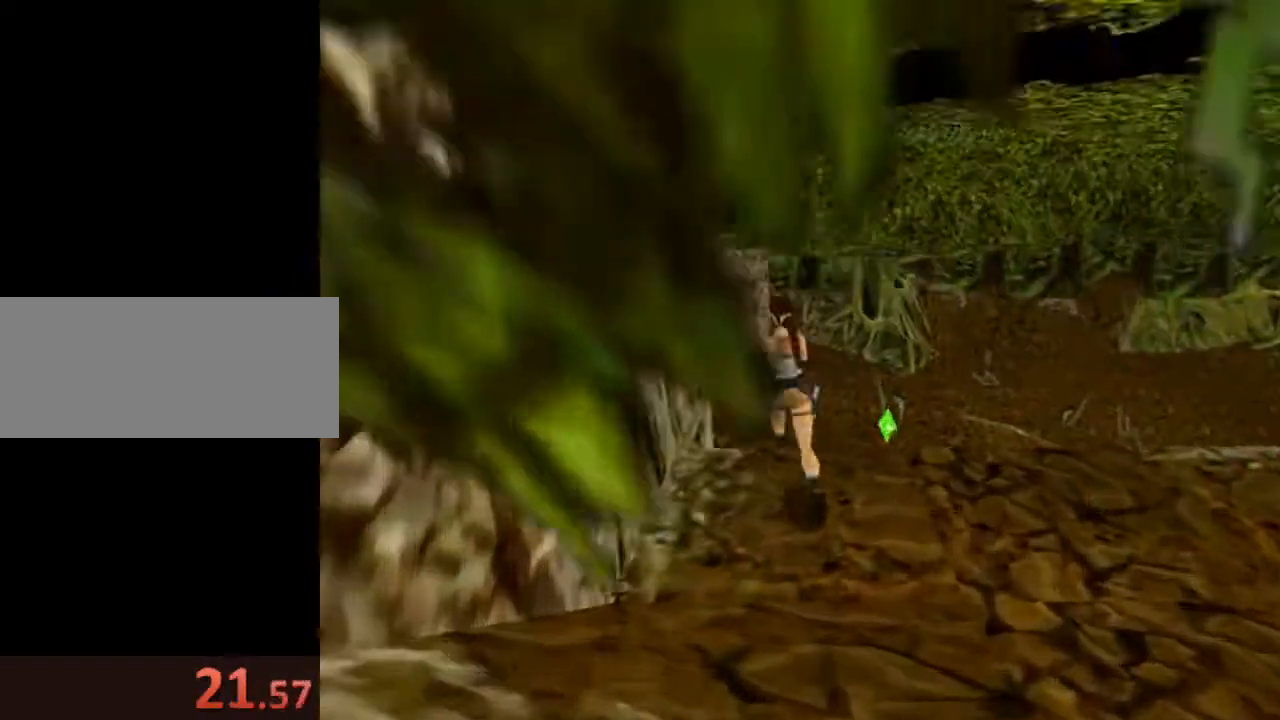
{"keys": ["up"], "events": [[33, "jump", "down"], [200, "flare", "down"], [300, "jump", "up"], [400, "flare", "up"], [500, "left", "up"]]}
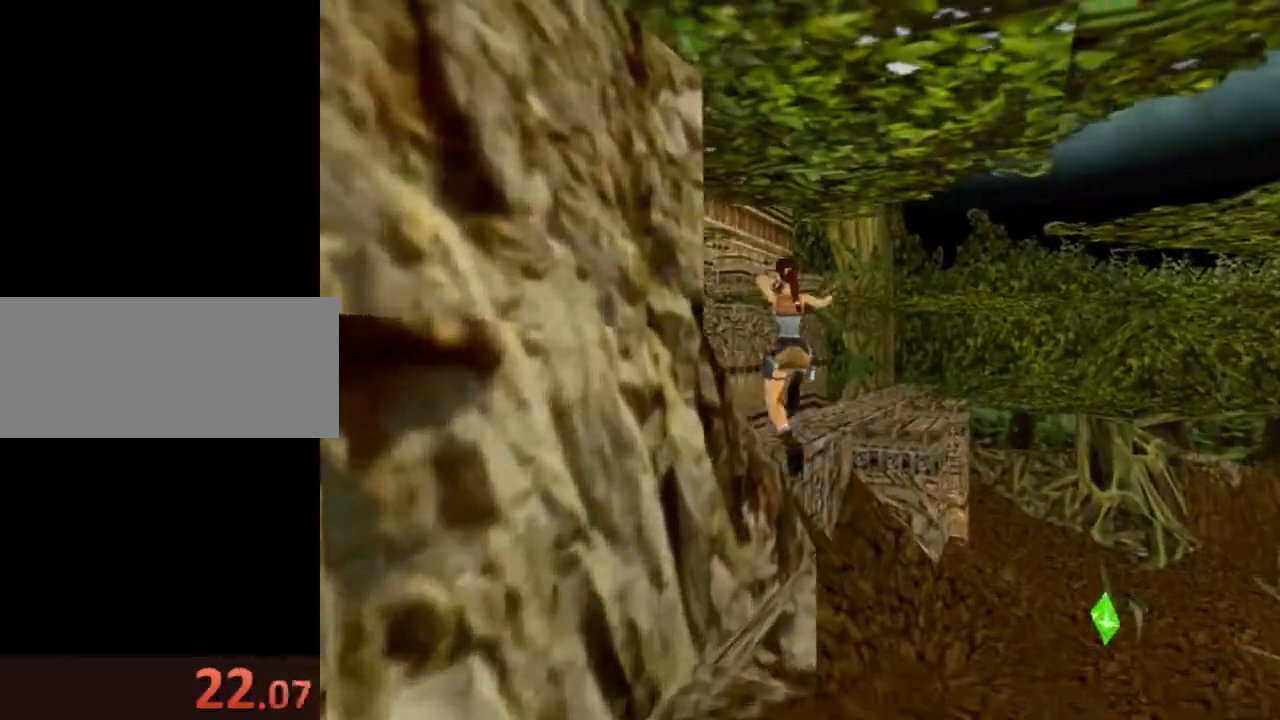
{"keys": ["up"], "events": [[333, "left", "down"], [467, "left", "up"]]}
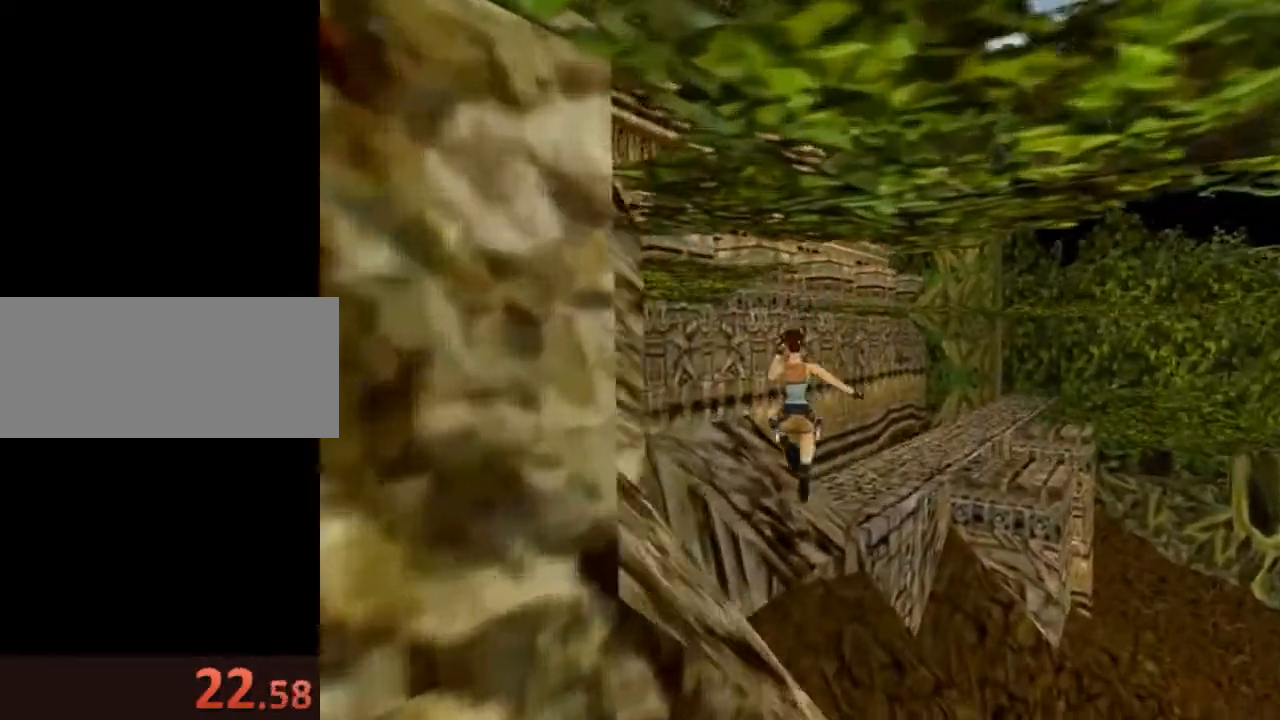
{"keys": ["jump", "up"], "events": [[100, "left", "down"], [267, "jump", "down"], [500, "left", "up"]]}
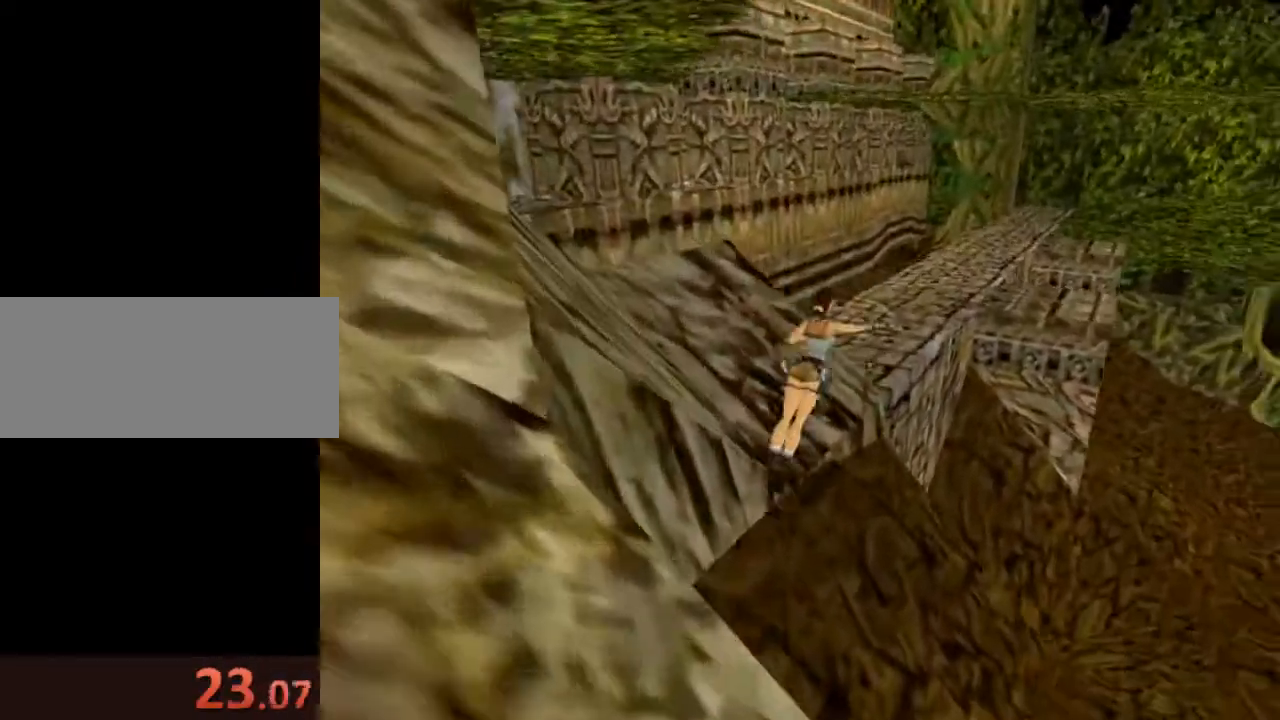
{"keys": ["up"], "events": [[200, "jump", "up"]]}
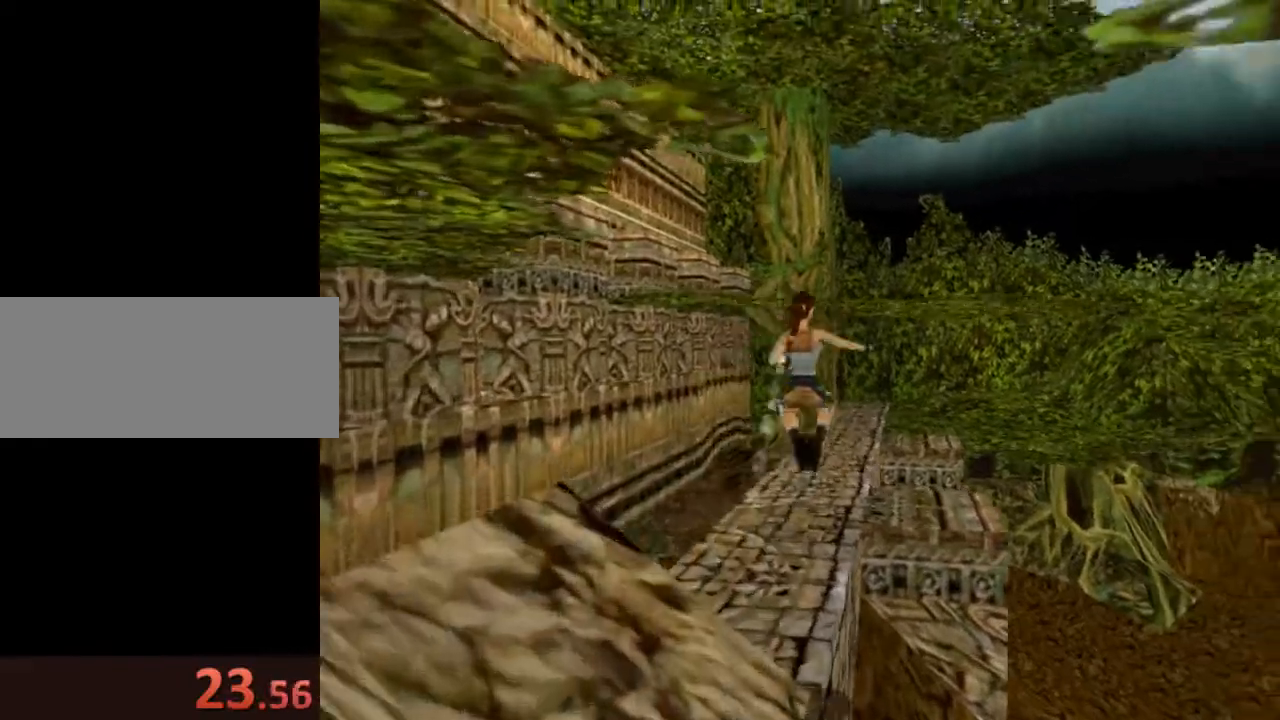
{"keys": ["up"], "events": [[333, "left", "down"], [500, "left", "up"]]}
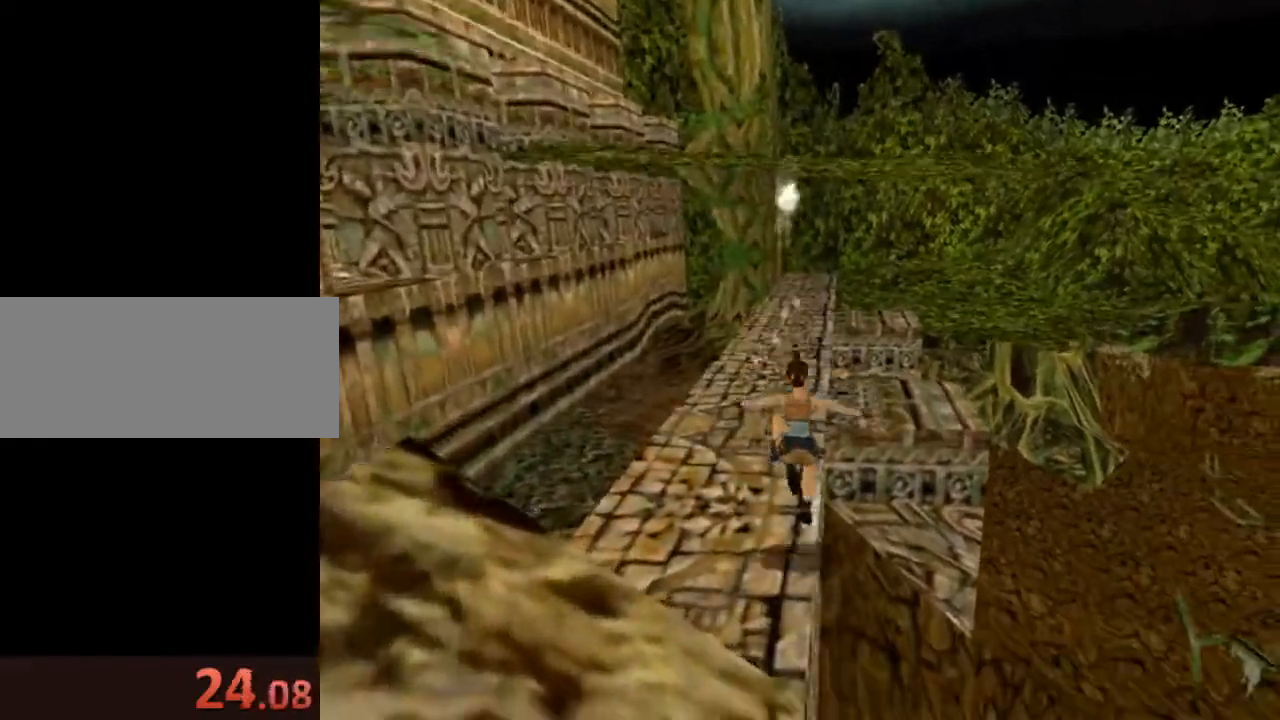
{"keys": ["up"], "events": []}
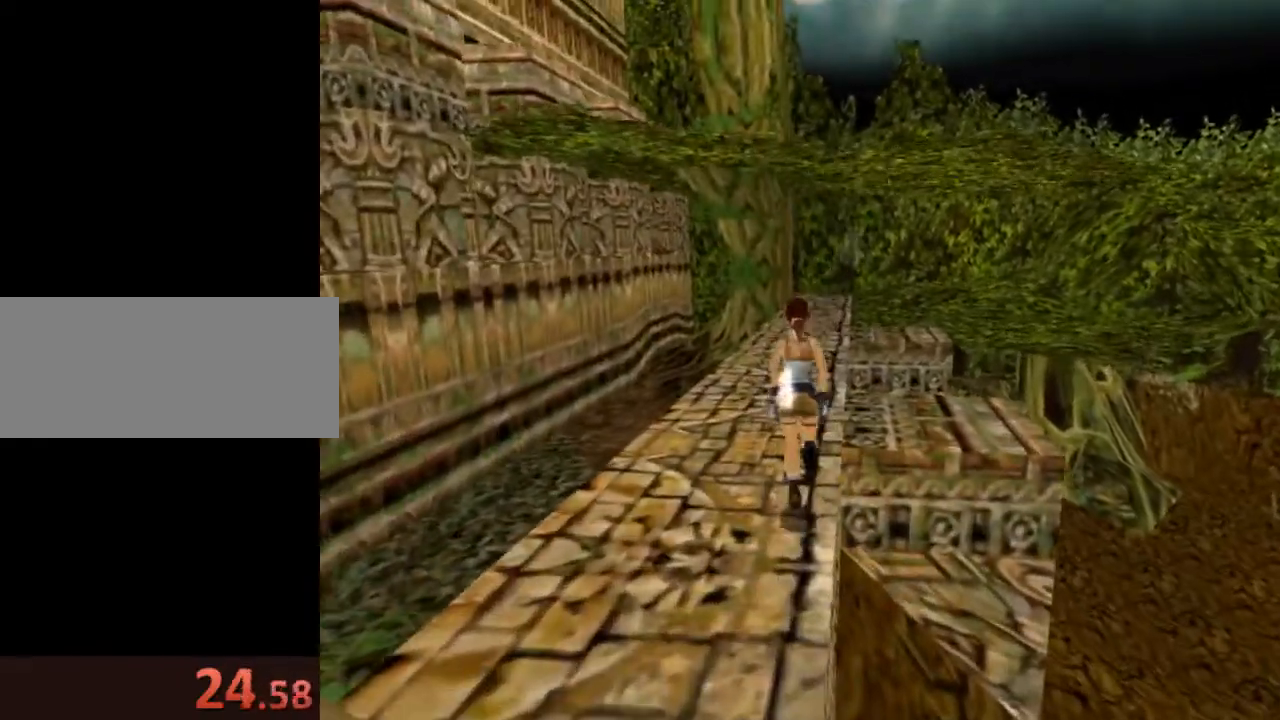
{"keys": ["up"], "events": []}
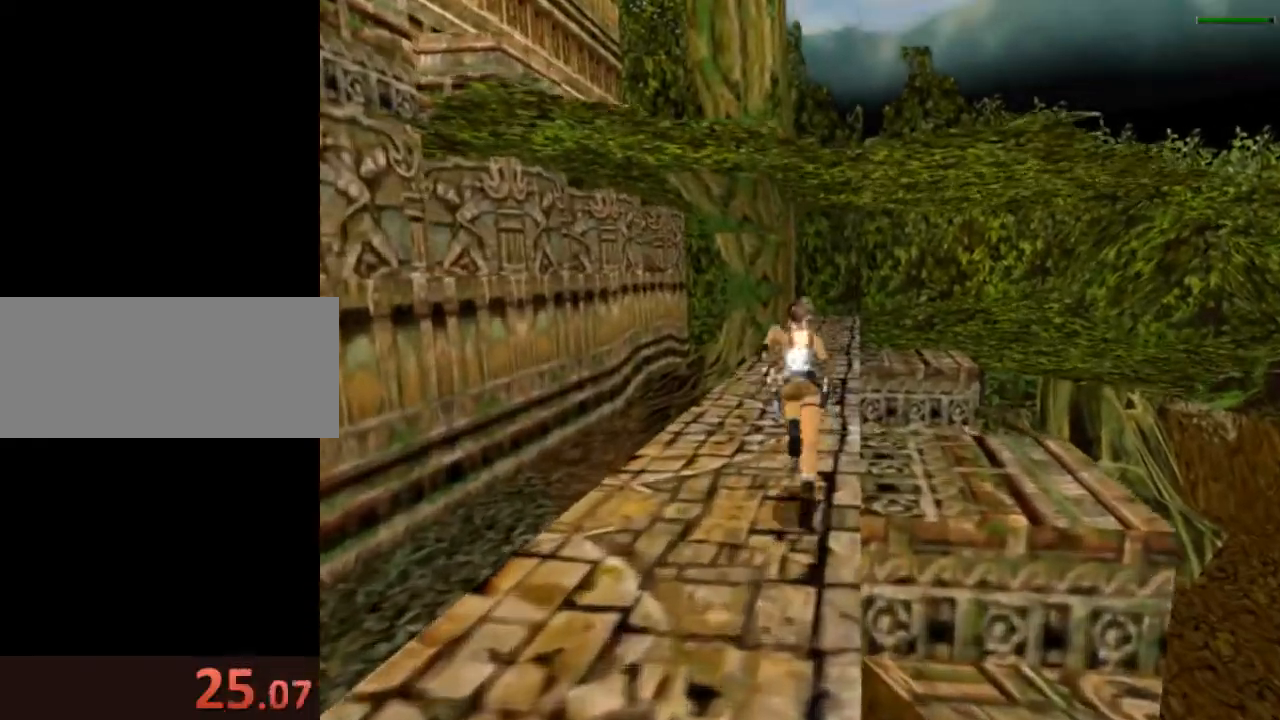
{"keys": ["up"], "events": [[167, "left", "down"], [400, "left", "up"]]}